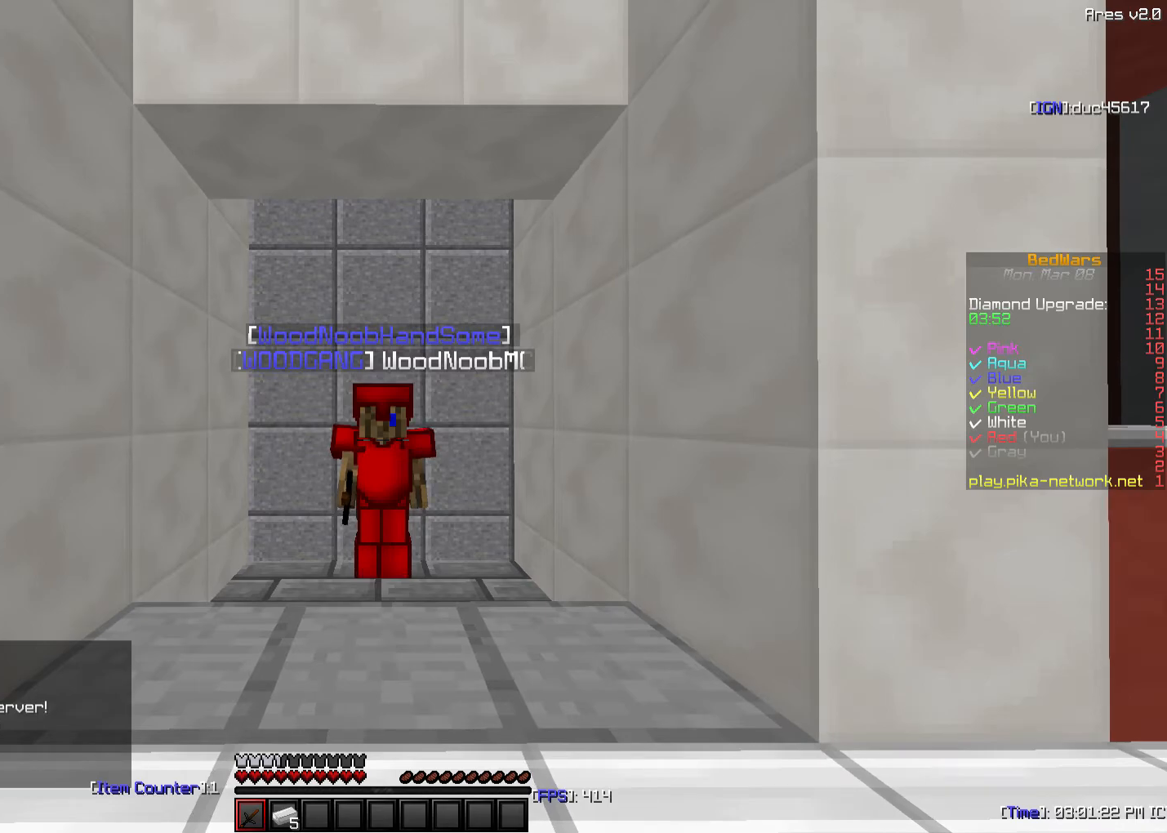
Gameplay with keyboard and mouse; each line is a JSON object with the keys and mouse buttons held at the frame after it. "events" lists presses ("down") and releases ("up") of "a", "d", "s", "sneak", "w", "mouse_left" and "mouse_right" between this image and that frame as [ms after this image, input, new state], when the widget could be followed in between. "mouse_left", "mouse_right" = the "left", "right" buttons of the "mouse" list. No other keys are recorded. Fast repeated clicks can show as one long hold. Mouse movement is not recorded. Key names are as the overlay labels them; some are game actions (e.g. jump) rather than physical keys.
{"keys": [], "mouse": [], "events": [[383, "s", "up"]]}
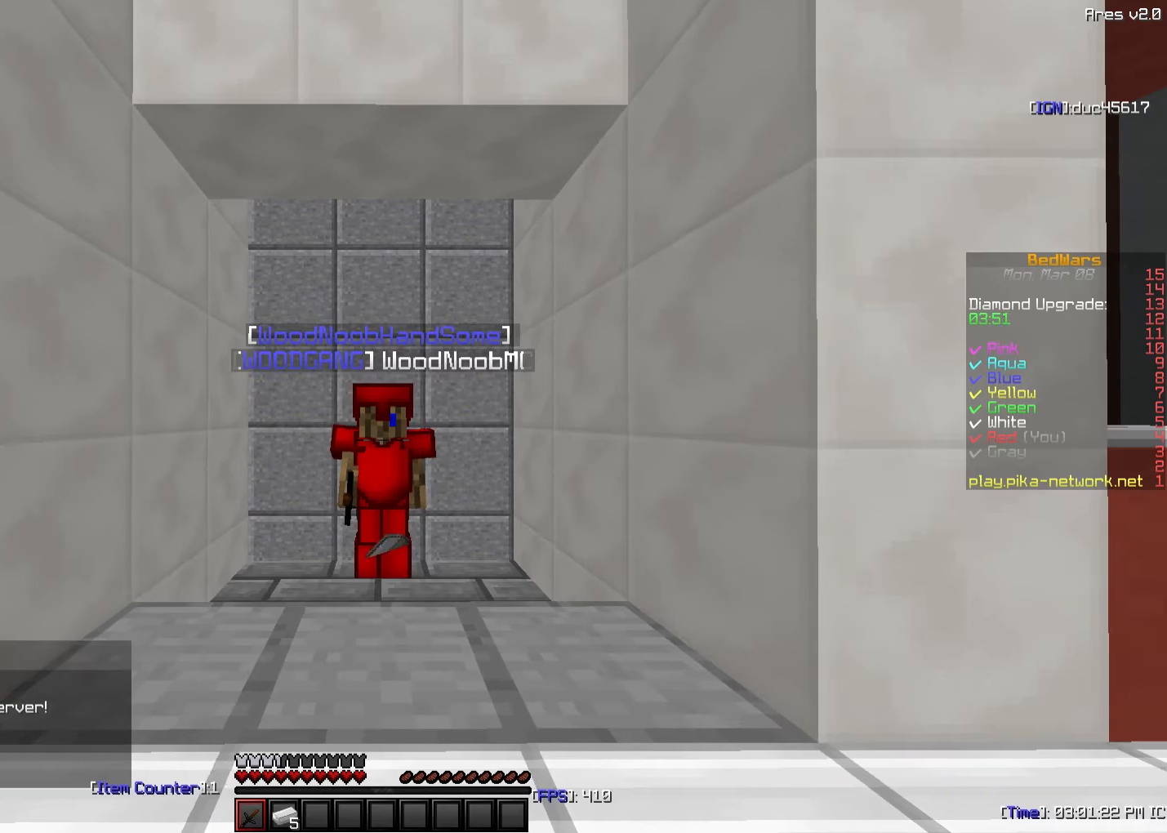
{"keys": [], "mouse": [], "events": []}
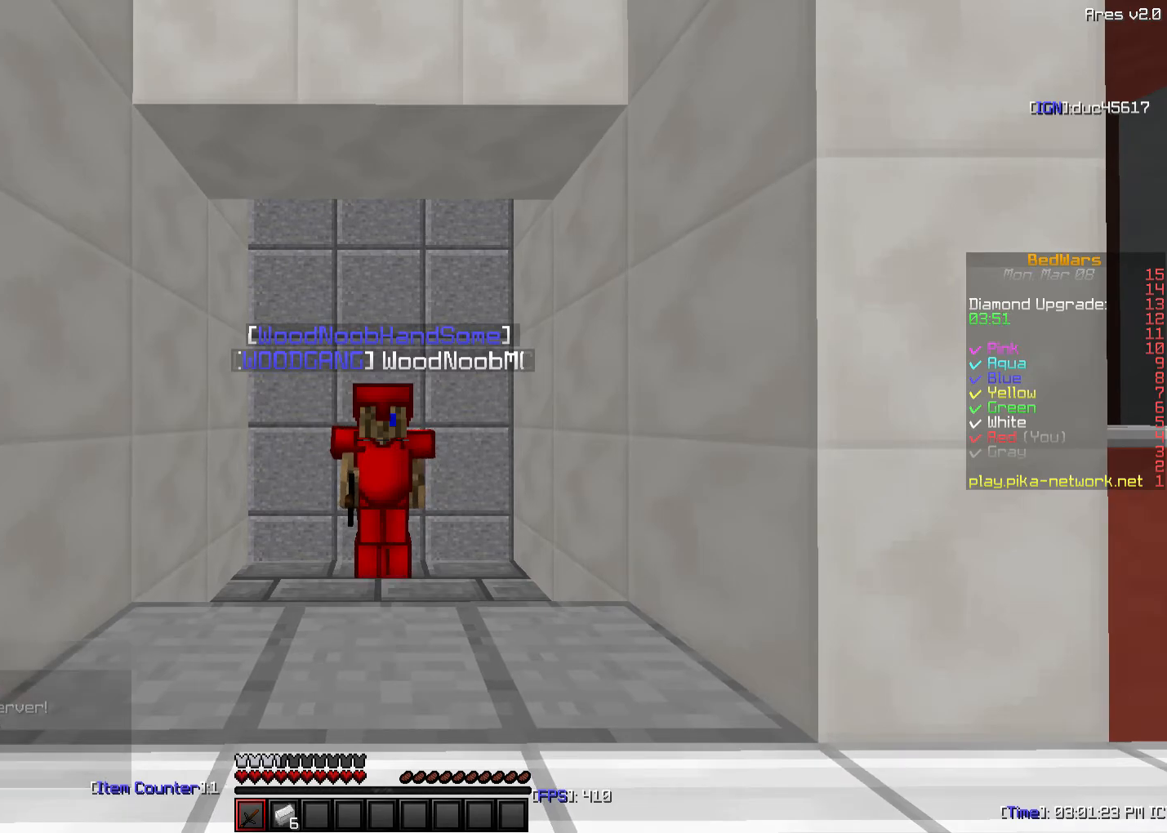
{"keys": ["s"], "mouse": [], "events": [[183, "s", "down"]]}
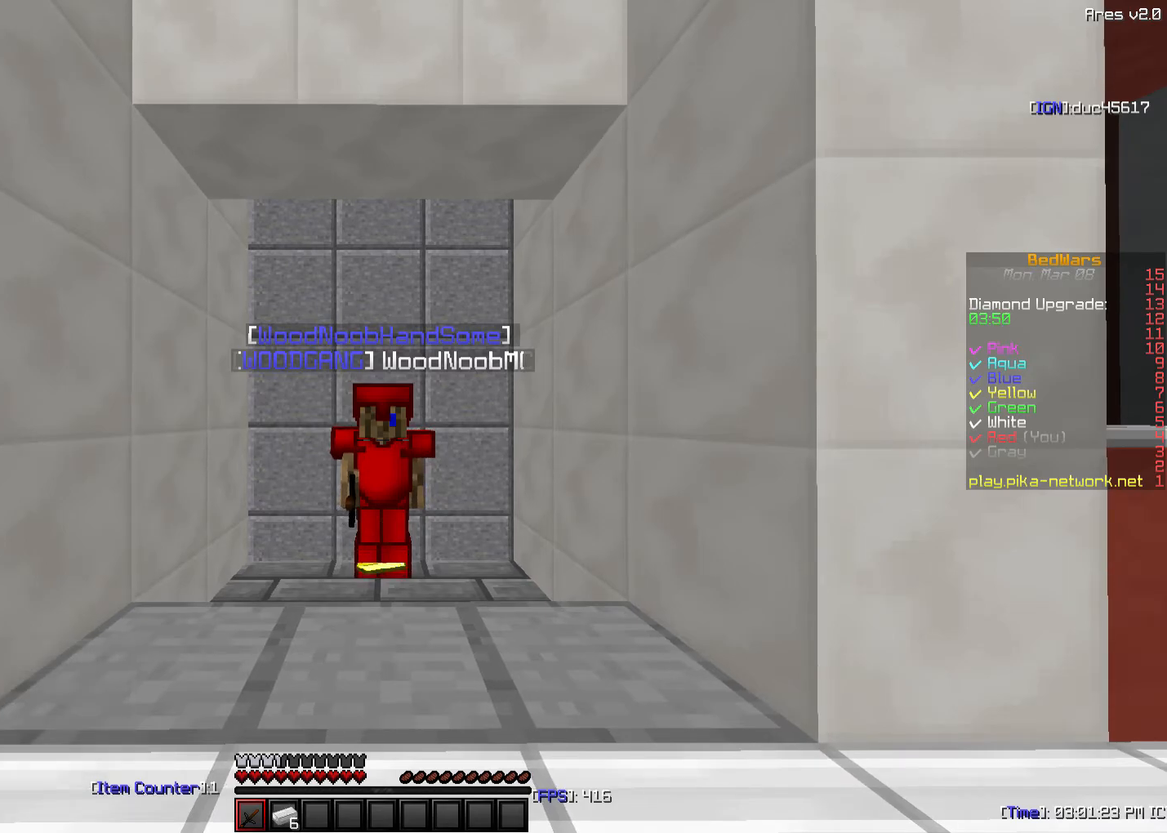
{"keys": [], "mouse": [], "events": [[33, "s", "up"]]}
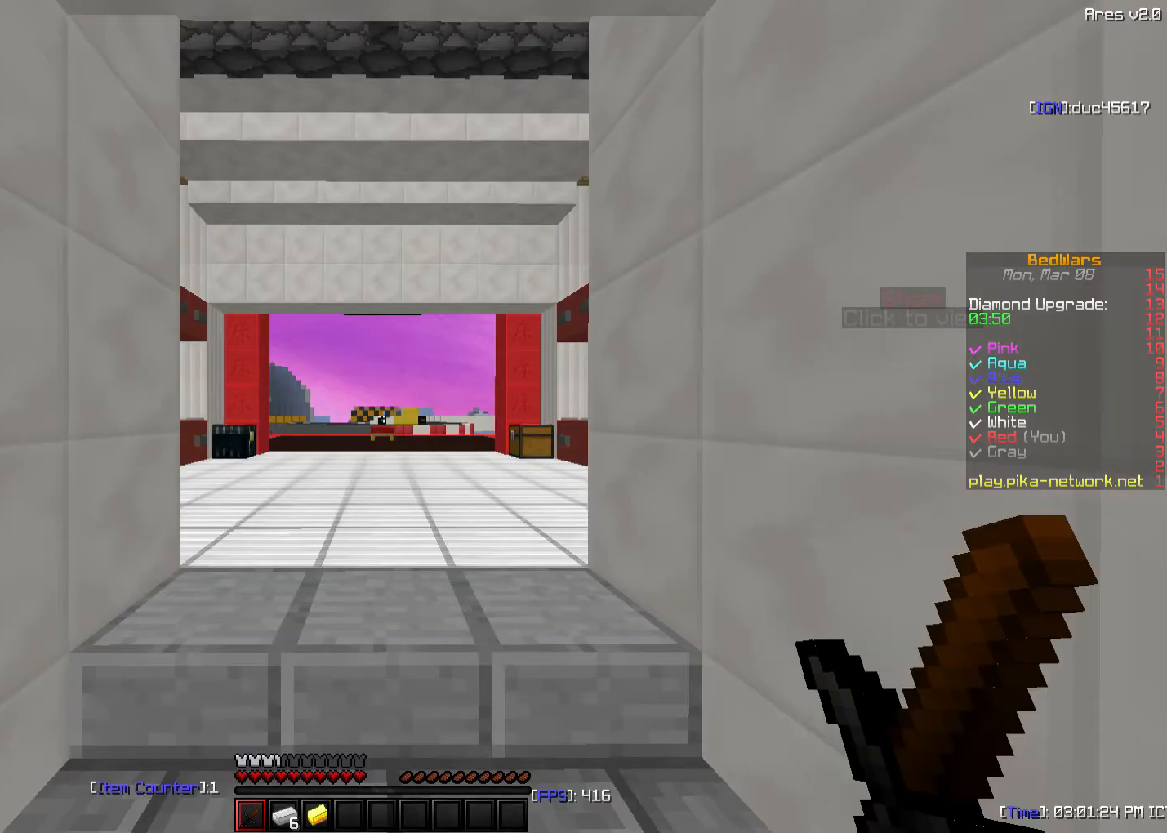
{"keys": [], "mouse": [], "events": []}
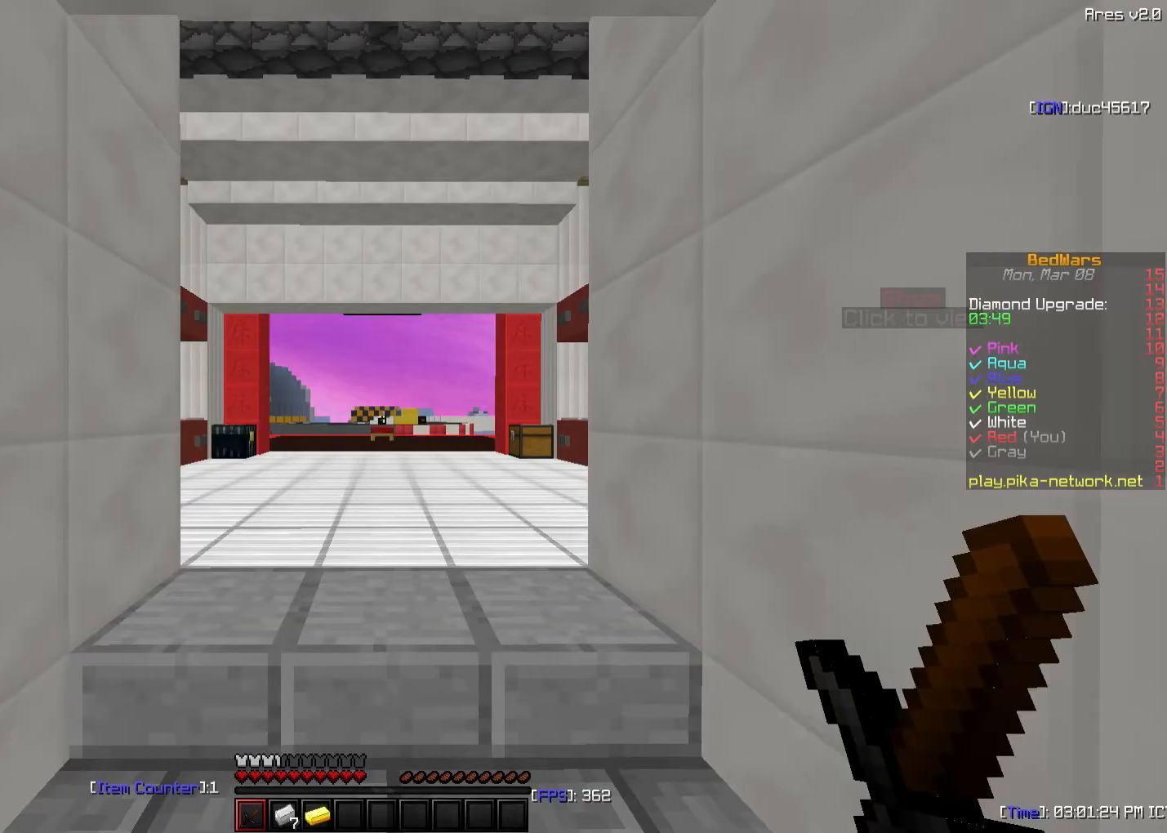
{"keys": [], "mouse": [], "events": []}
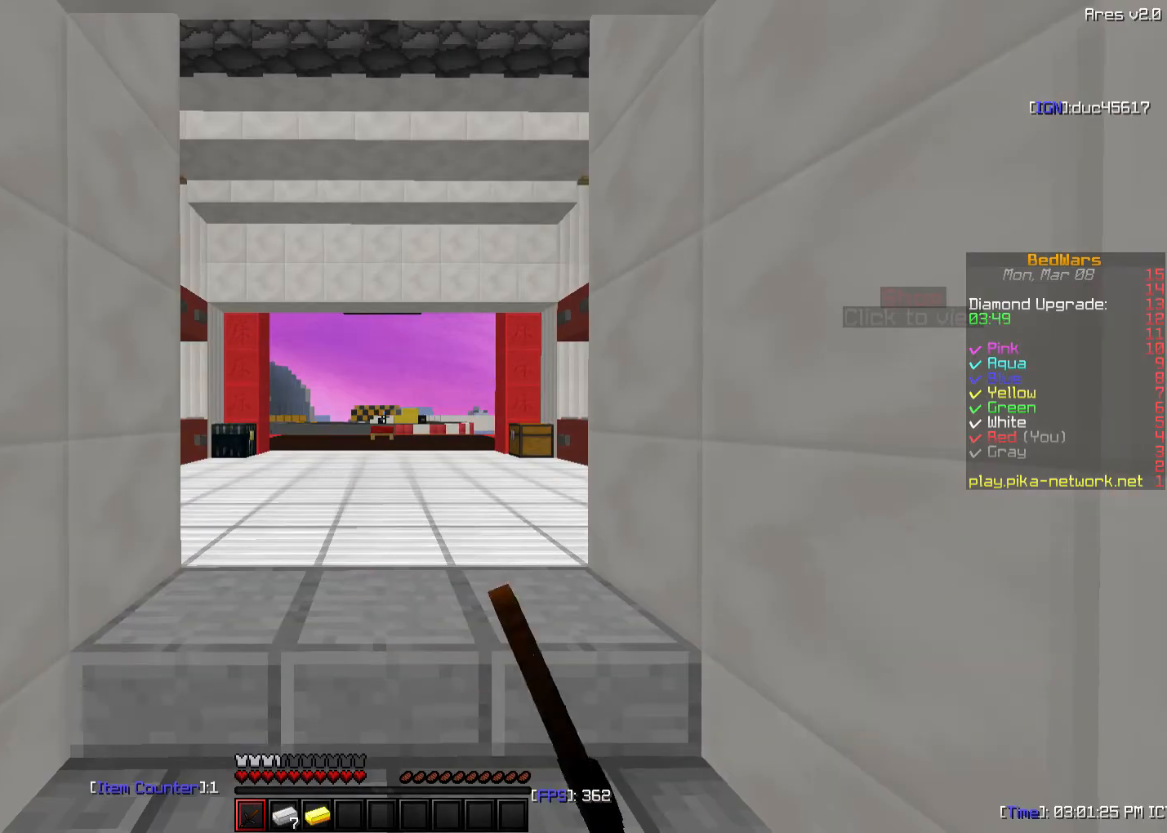
{"keys": [], "mouse": [], "events": [[183, "mouse_left", "down"], [233, "mouse_left", "up"], [333, "mouse_left", "down"], [433, "mouse_left", "up"]]}
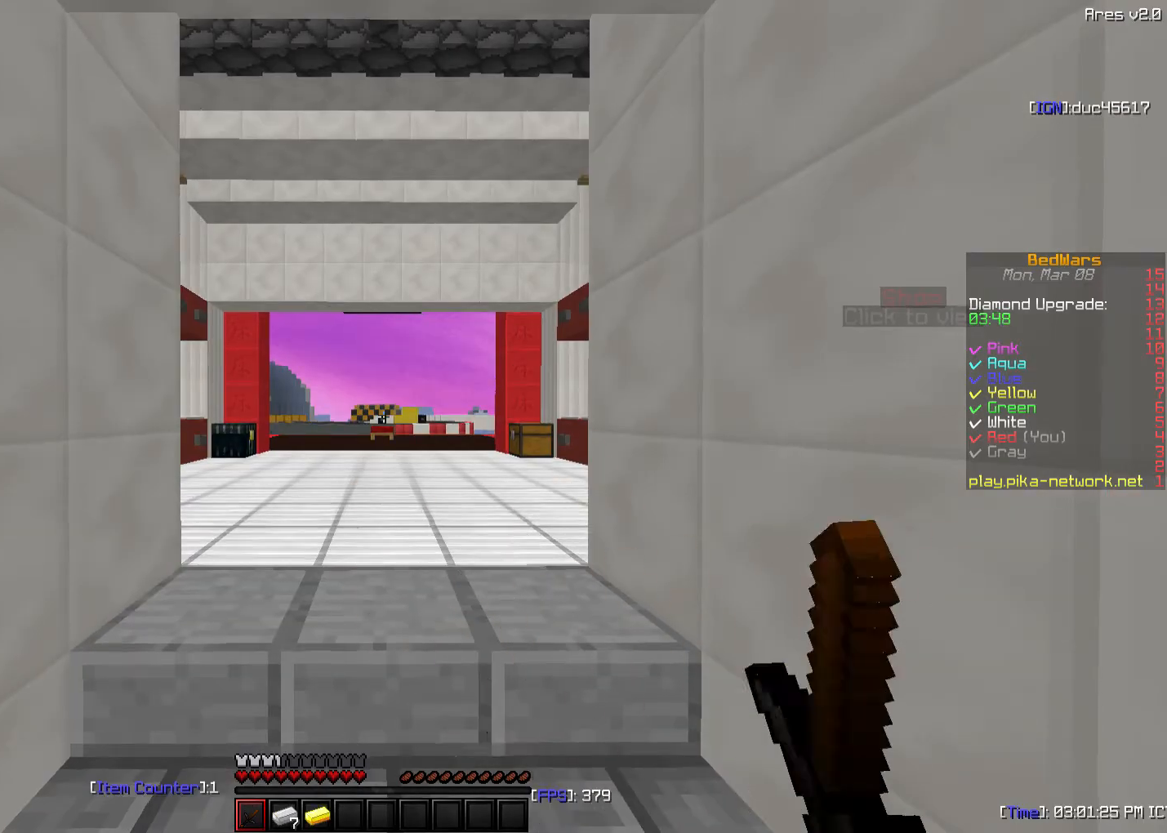
{"keys": [], "mouse": [], "events": [[33, "mouse_left", "down"], [83, "mouse_left", "up"], [233, "mouse_left", "down"], [333, "mouse_left", "up"]]}
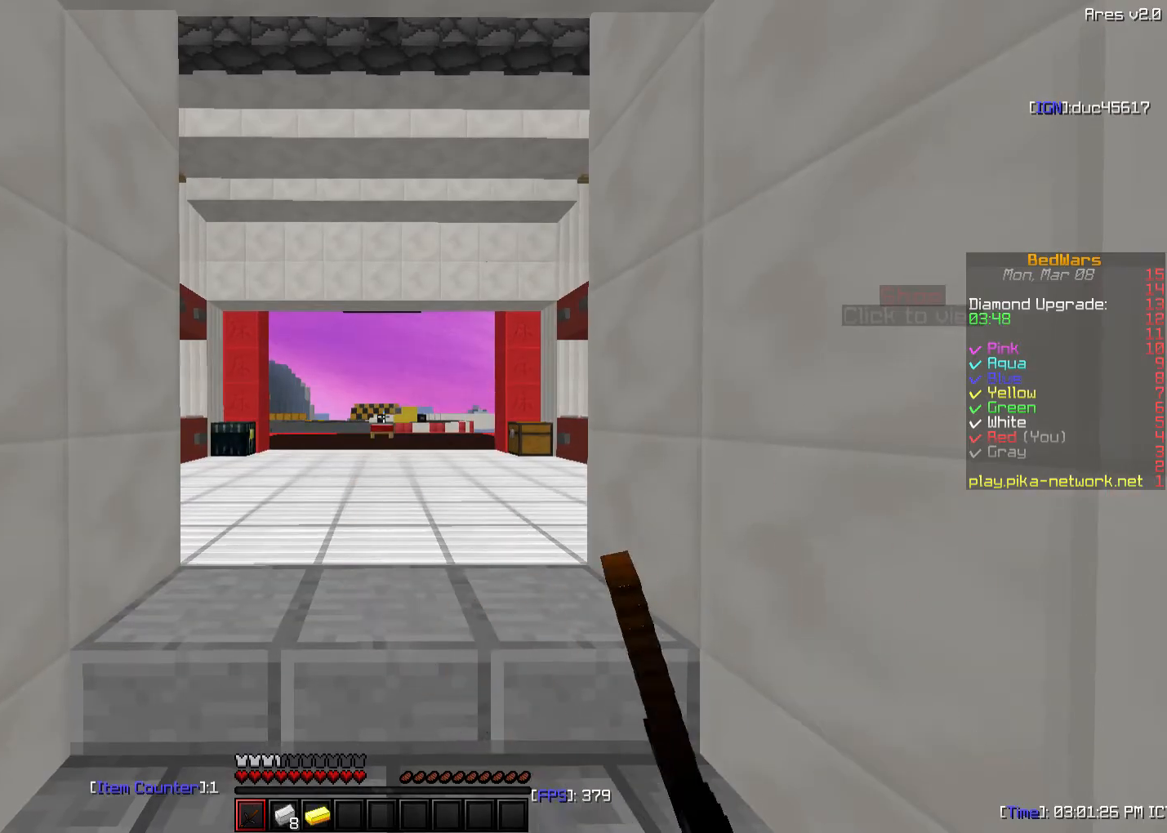
{"keys": [], "mouse": [], "events": []}
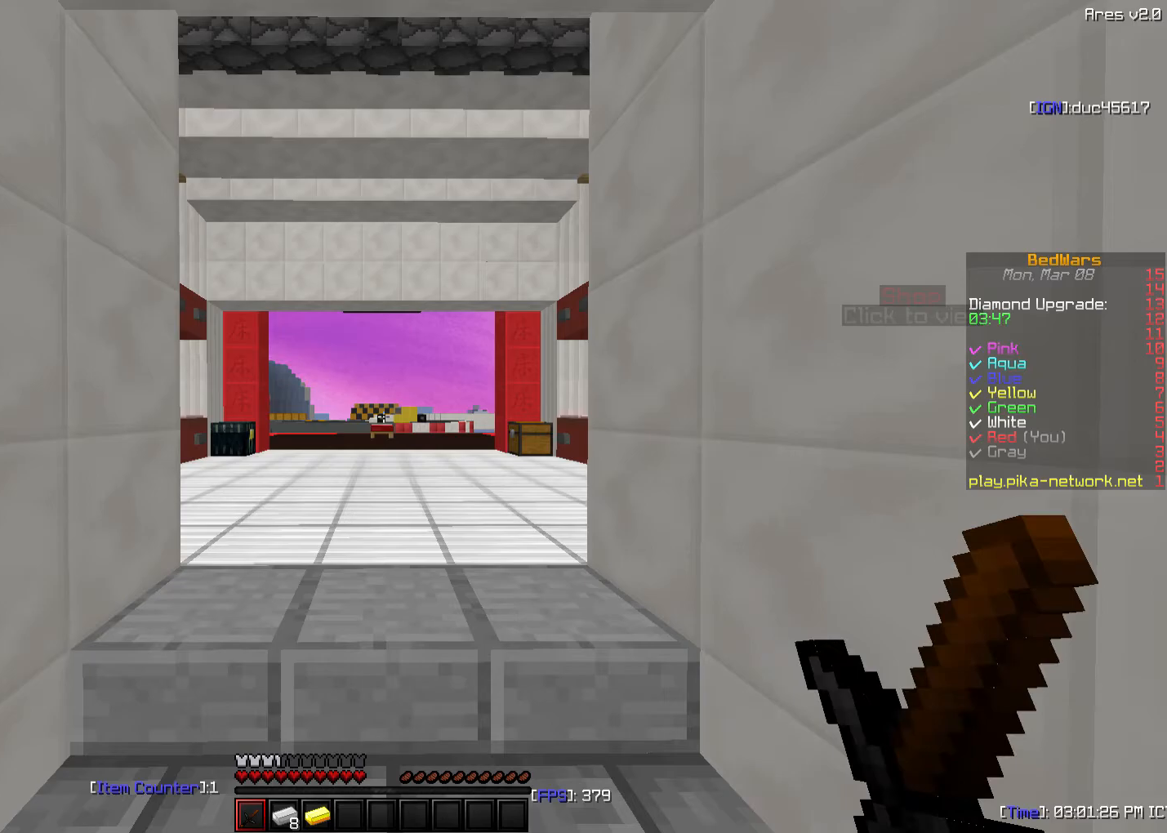
{"keys": [], "mouse": [], "events": [[33, "w", "down"], [183, "w", "up"], [233, "s", "down"], [333, "s", "up"]]}
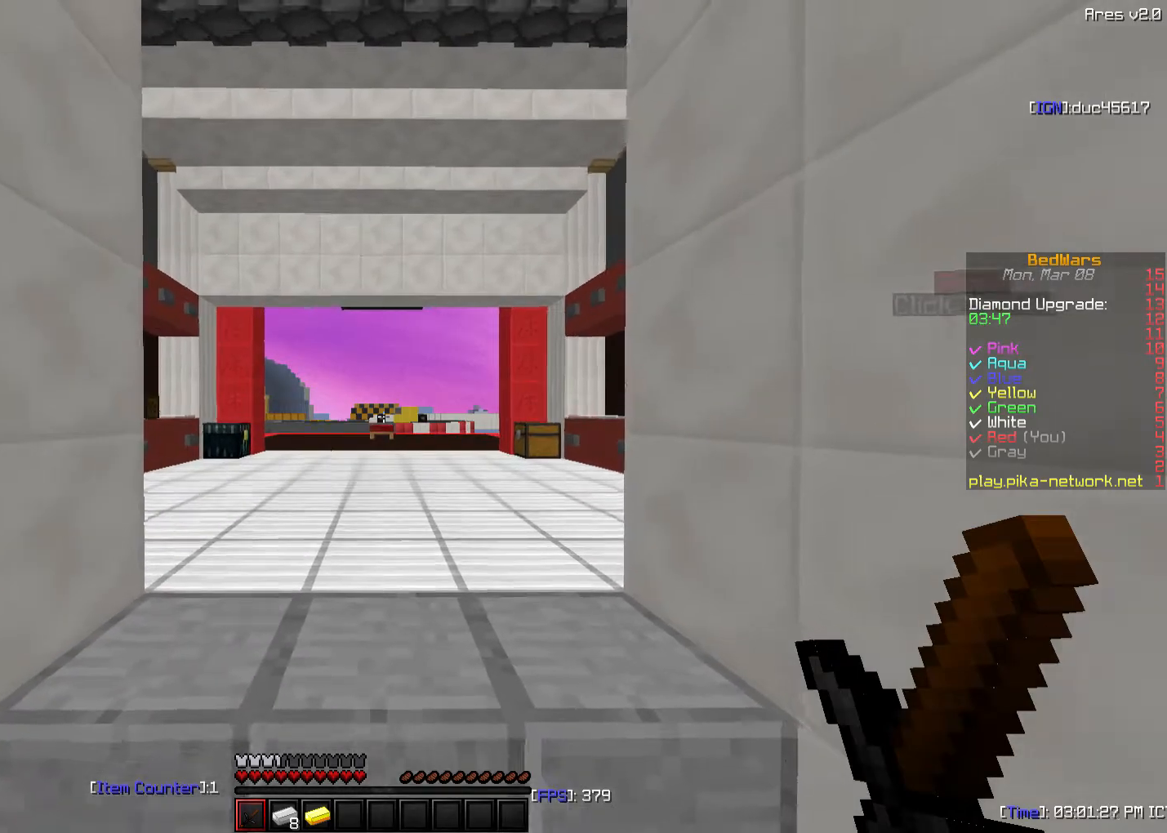
{"keys": [], "mouse": [], "events": []}
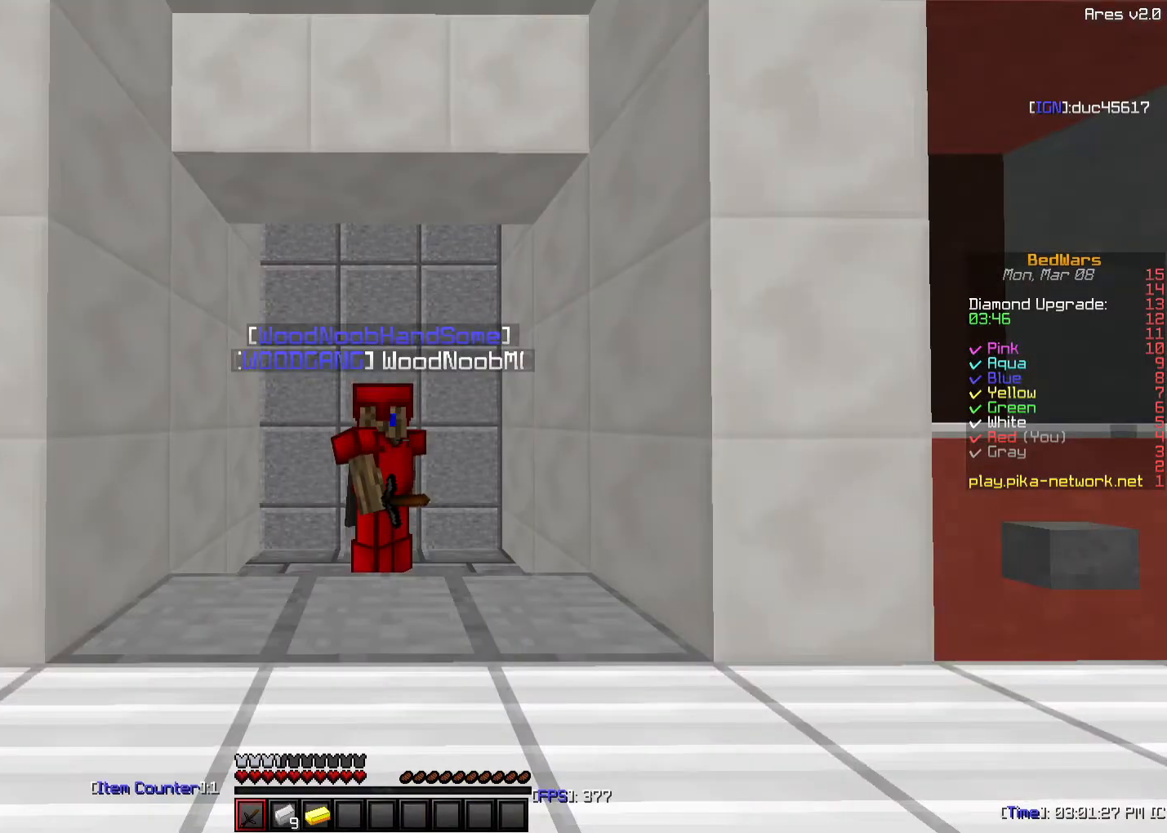
{"keys": ["sneak"], "mouse": [], "events": [[483, "sneak", "down"]]}
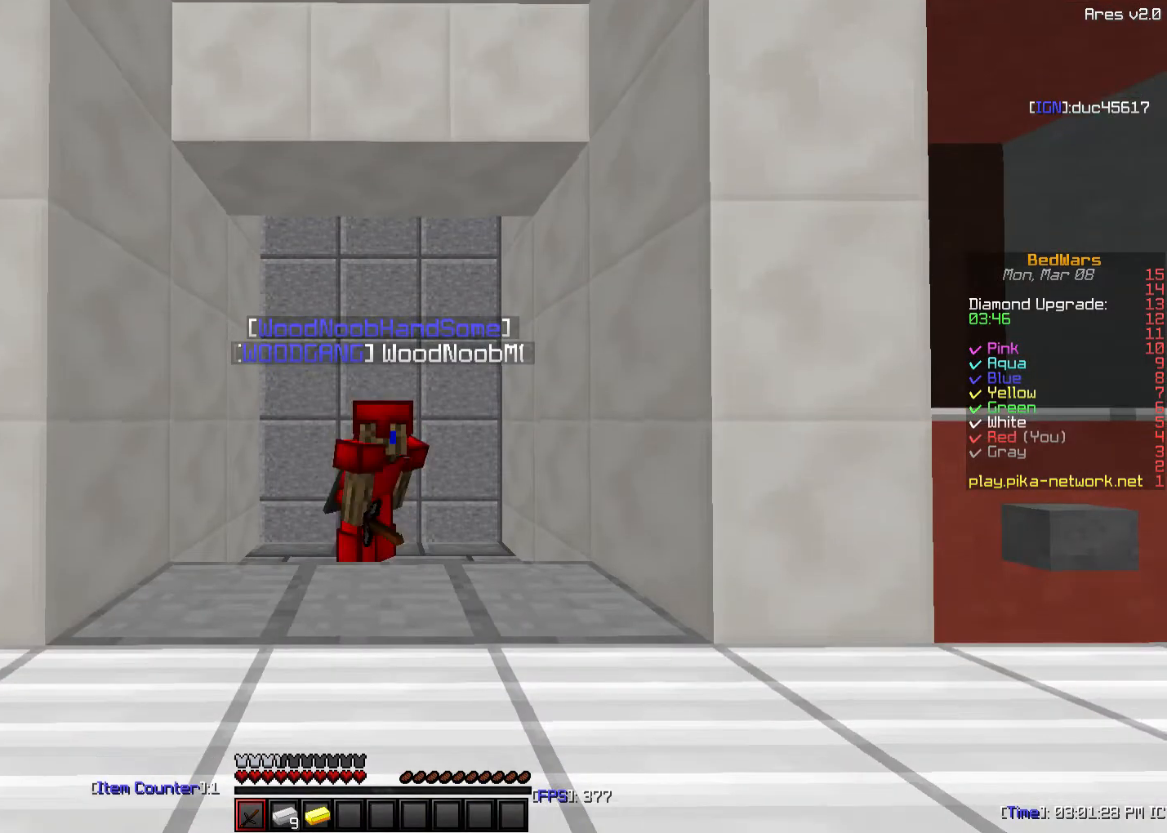
{"keys": [], "mouse": [], "events": [[33, "sneak", "up"]]}
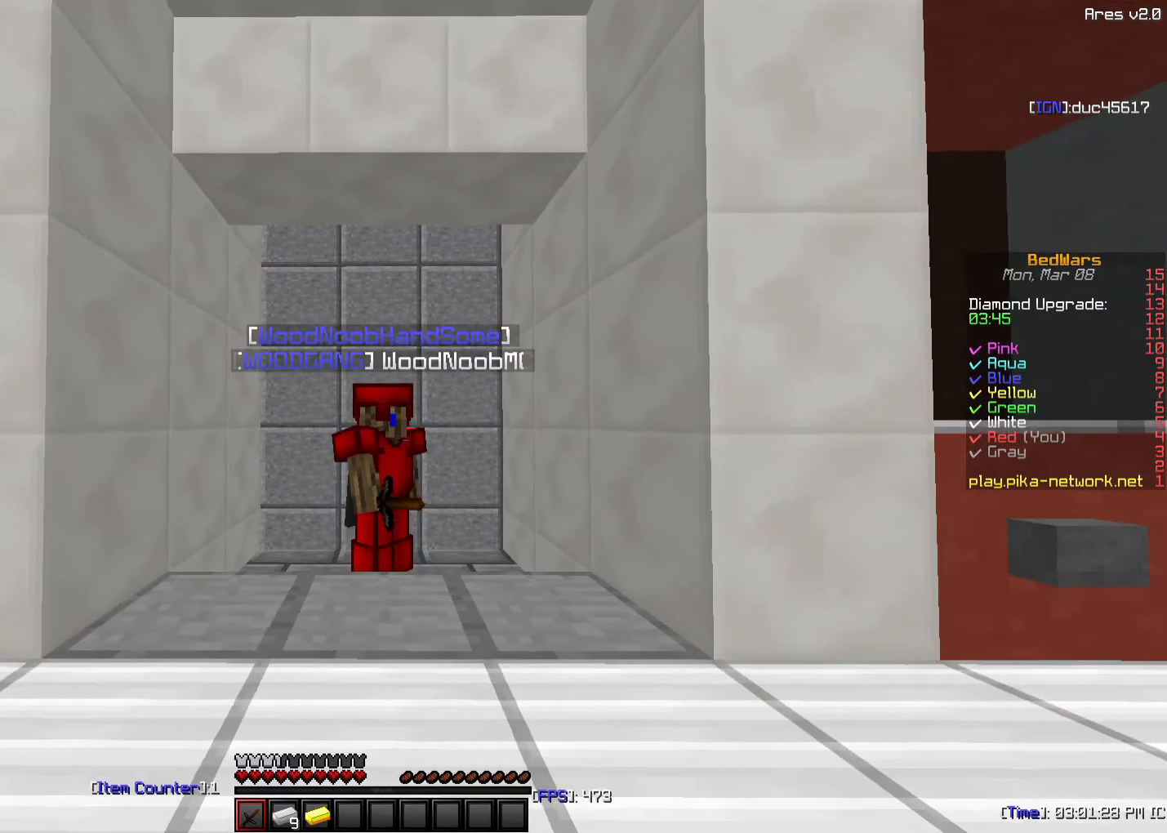
{"keys": [], "mouse": [], "events": []}
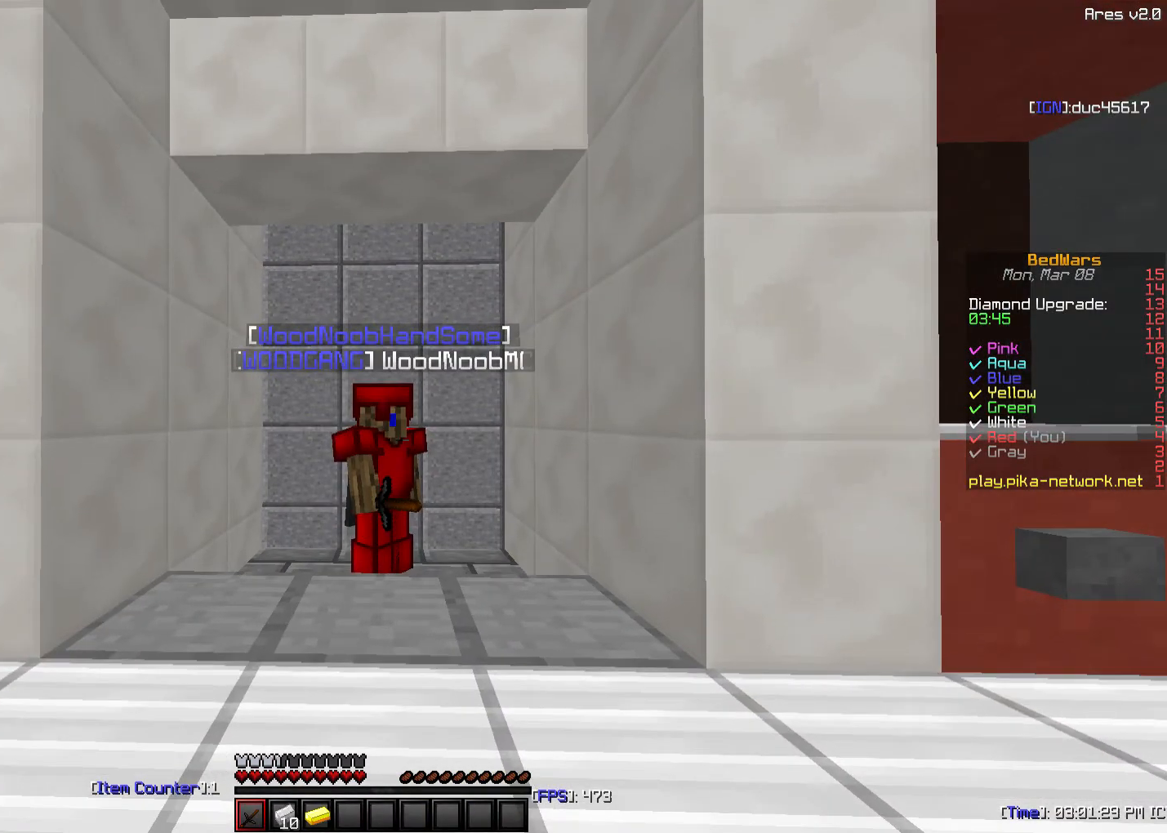
{"keys": [], "mouse": [], "events": []}
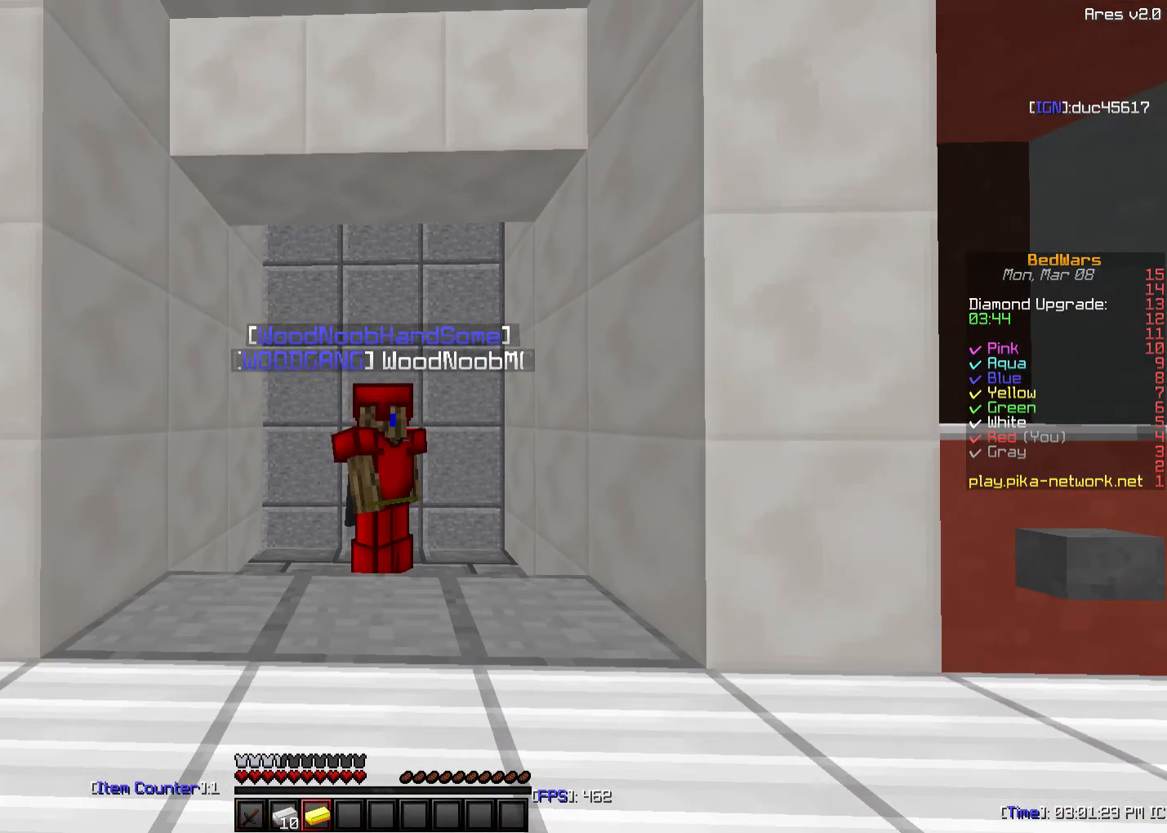
{"keys": [], "mouse": [], "events": []}
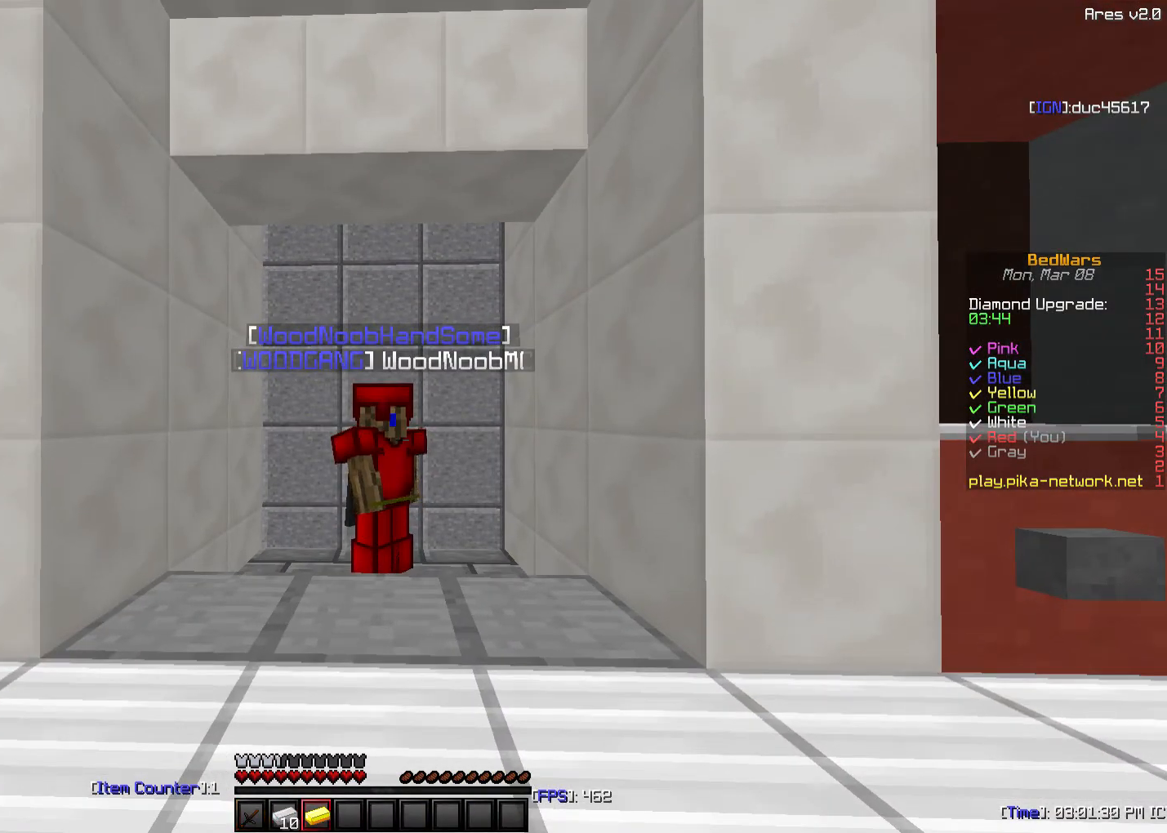
{"keys": [], "mouse": [], "events": []}
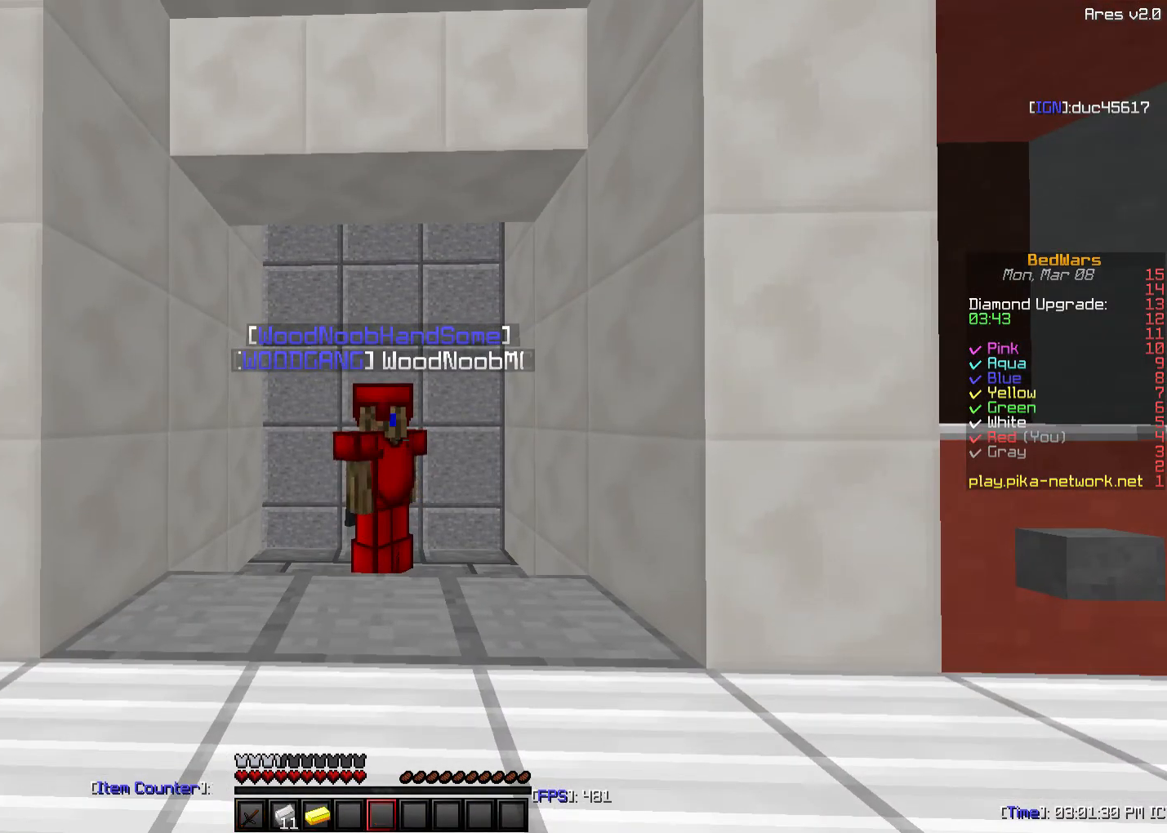
{"keys": [], "mouse": [], "events": []}
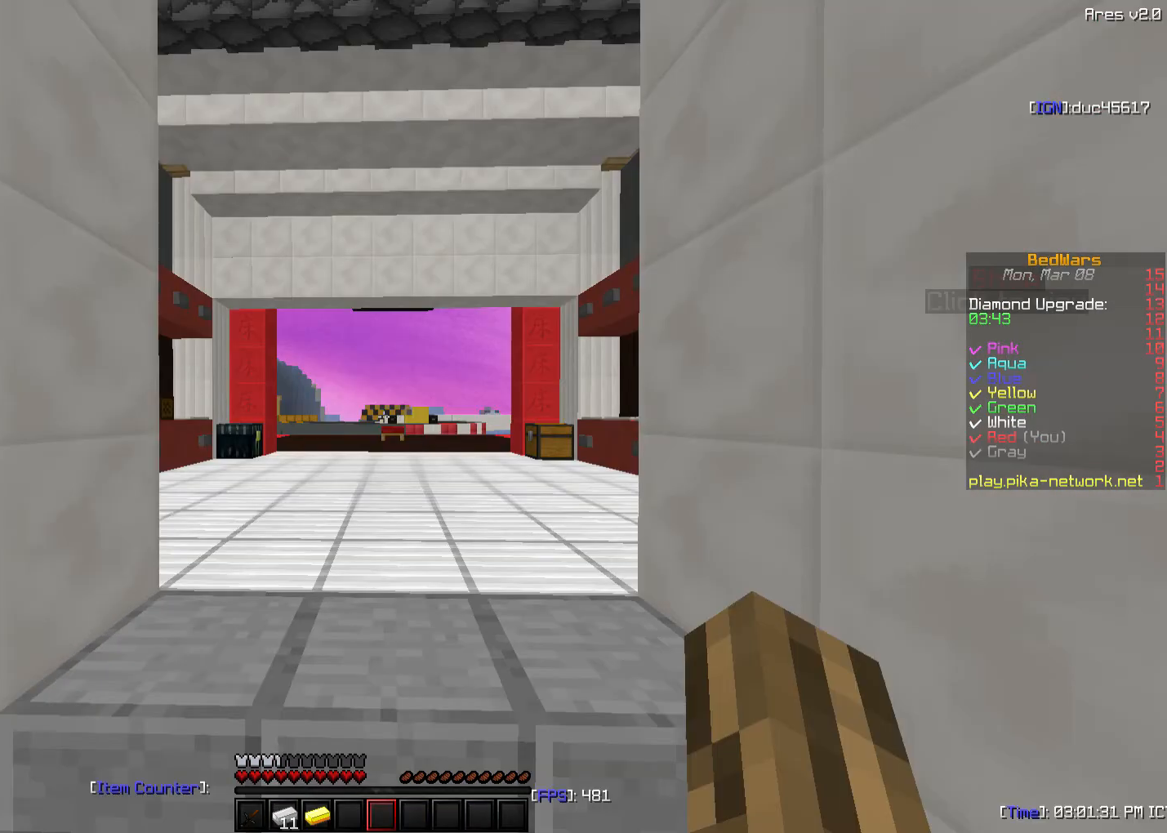
{"keys": [], "mouse": [], "events": []}
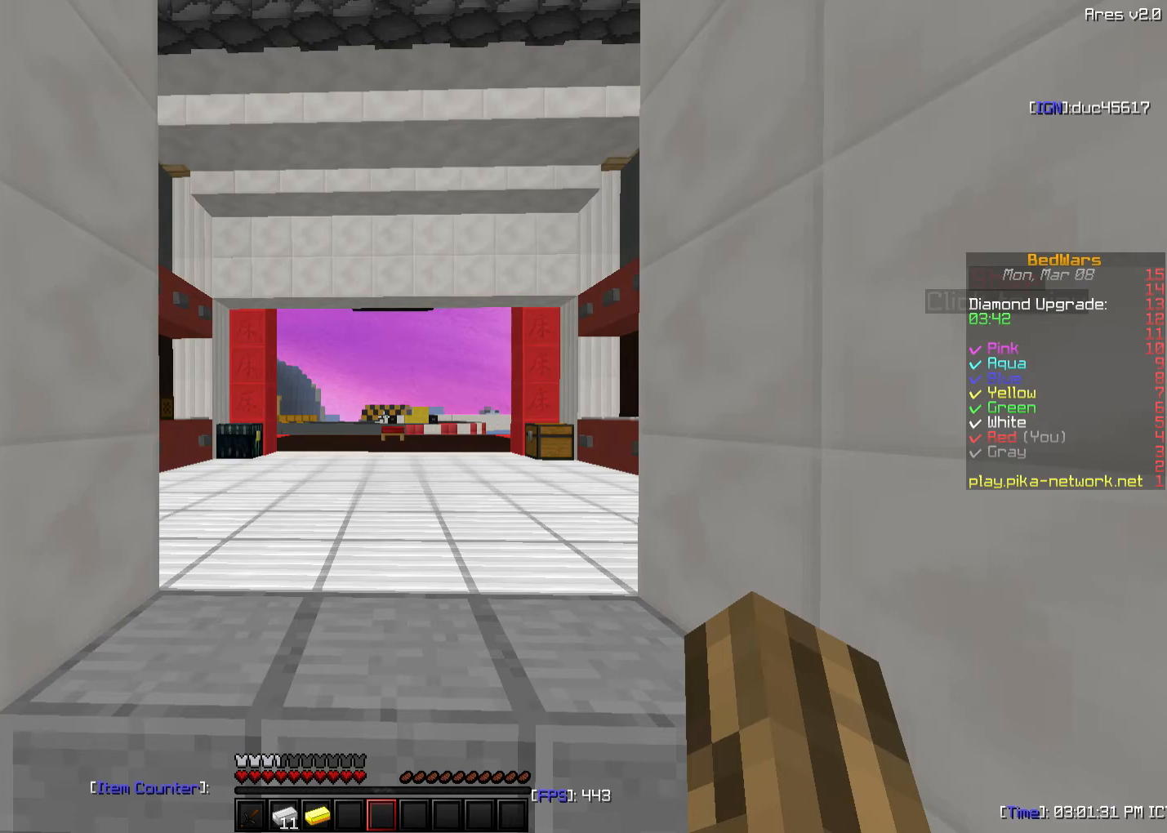
{"keys": [], "mouse": [], "events": [[283, "s", "down"], [383, "s", "up"]]}
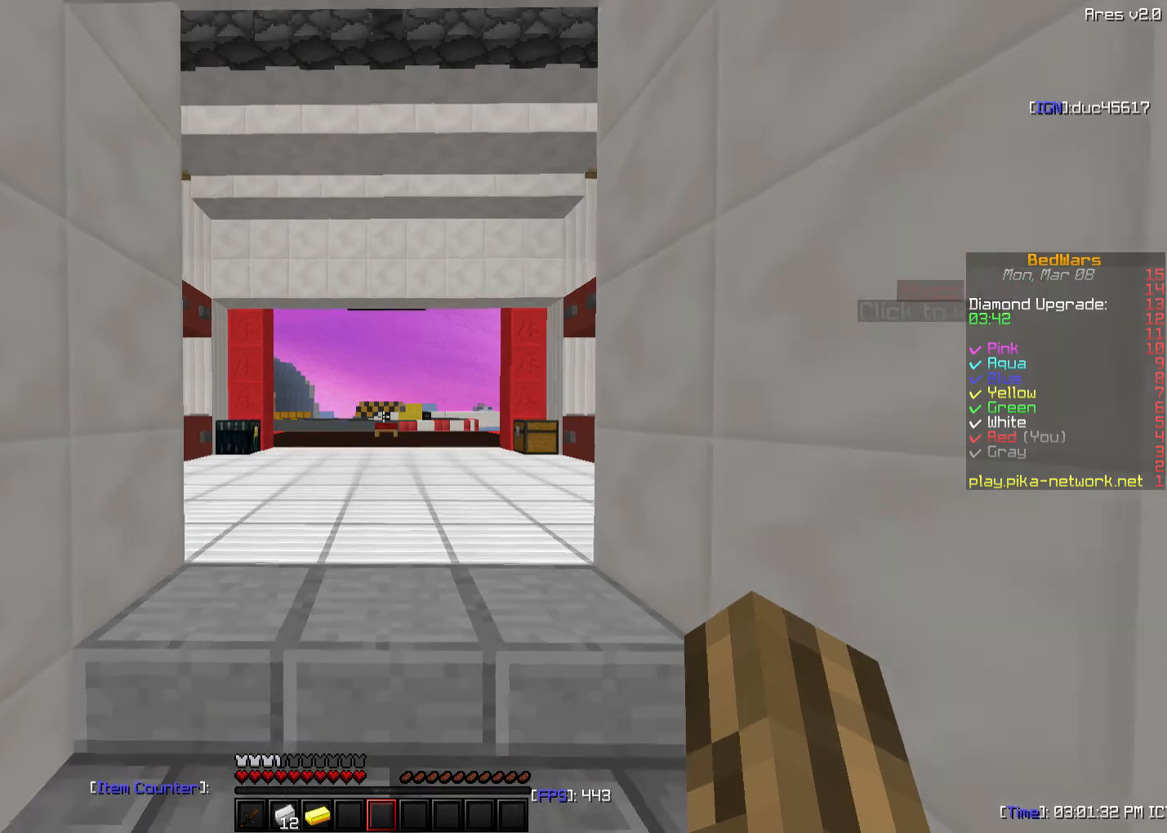
{"keys": [], "mouse": [], "events": [[333, "w", "down"], [483, "w", "up"]]}
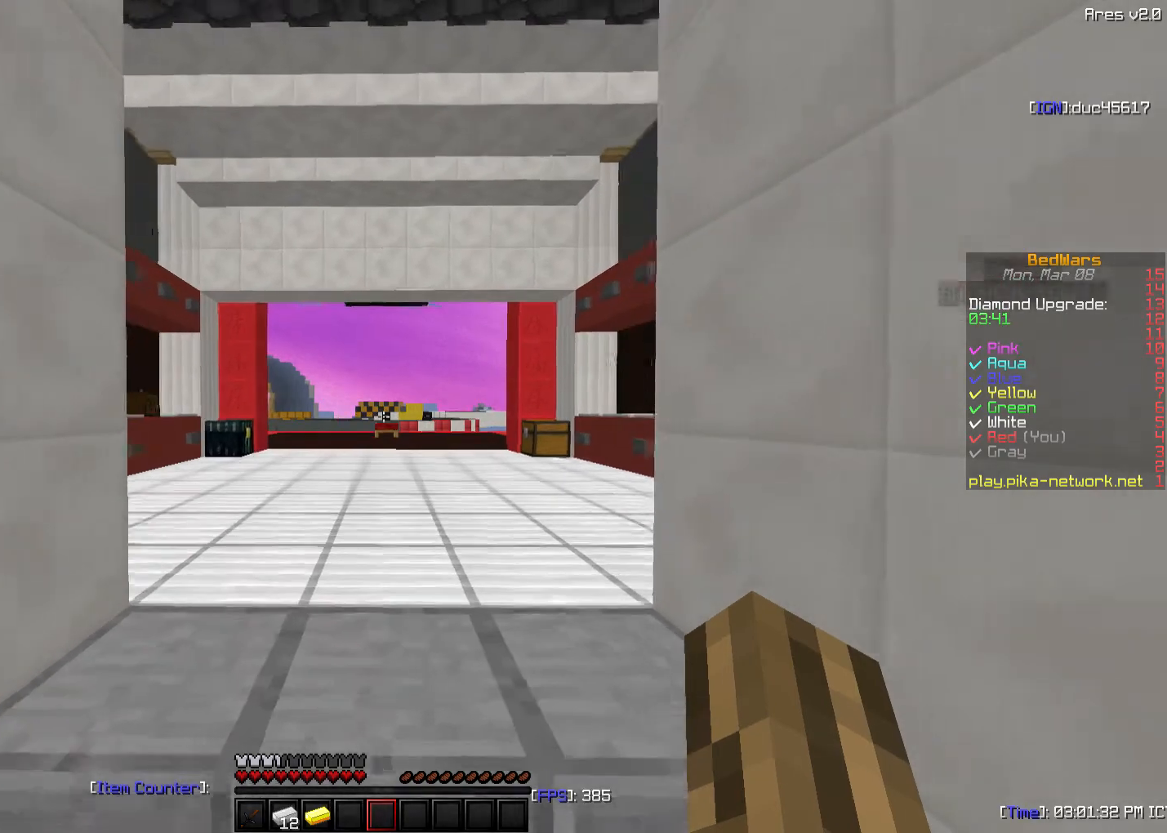
{"keys": ["s"], "mouse": [], "events": [[183, "mouse_left", "down"], [283, "mouse_left", "up"], [383, "mouse_left", "down"], [383, "s", "down"], [483, "mouse_left", "up"]]}
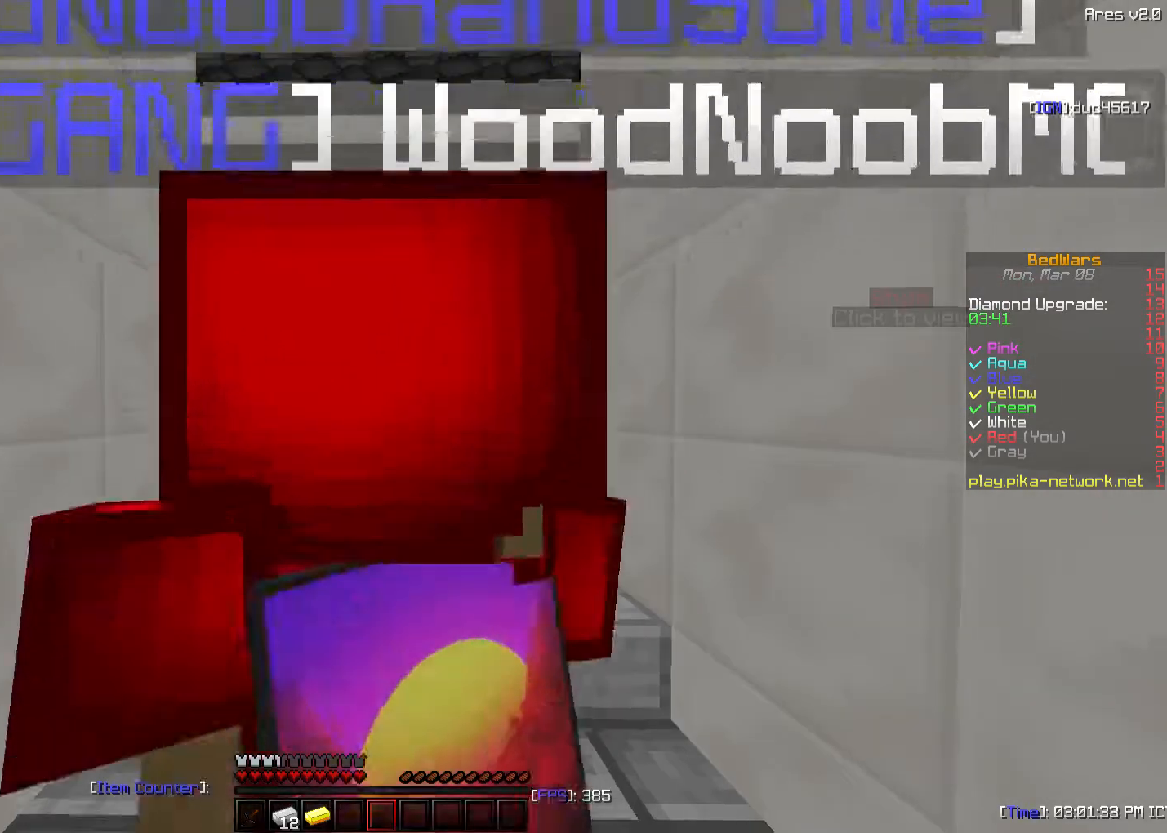
{"keys": [], "mouse": [], "events": [[33, "s", "up"]]}
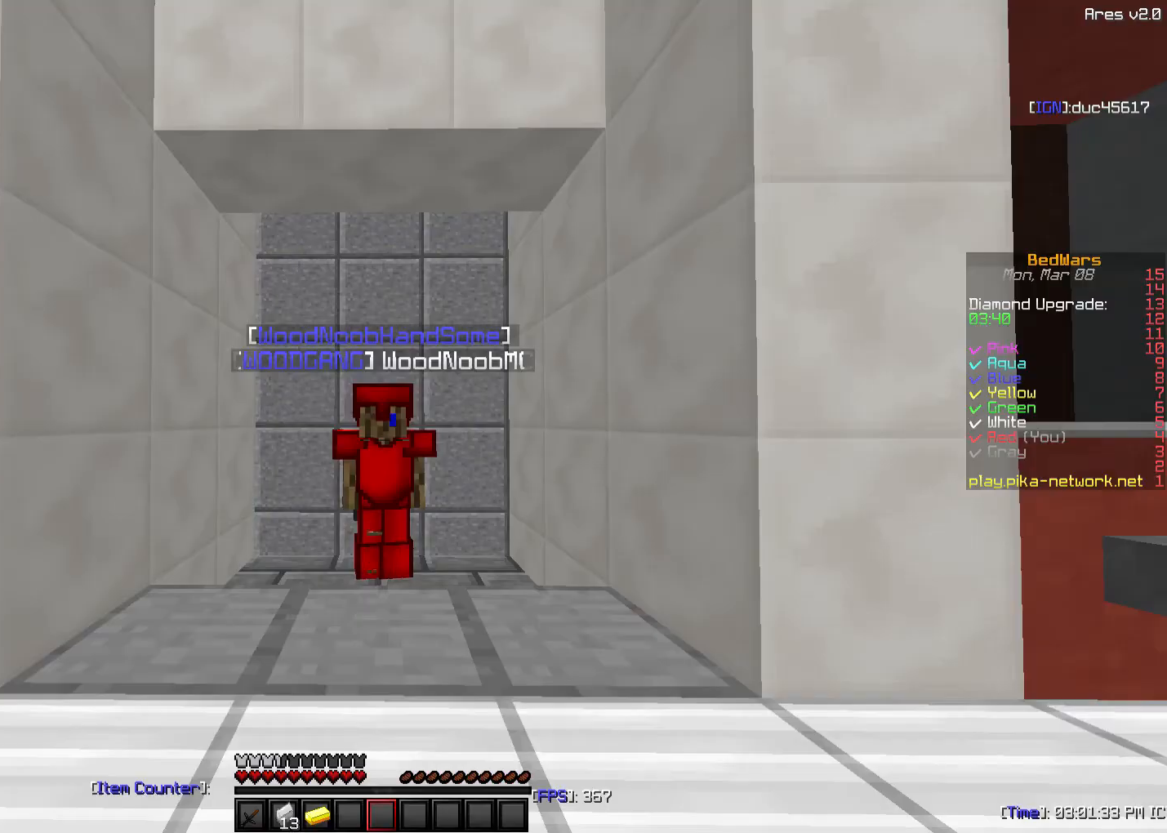
{"keys": [], "mouse": [], "events": []}
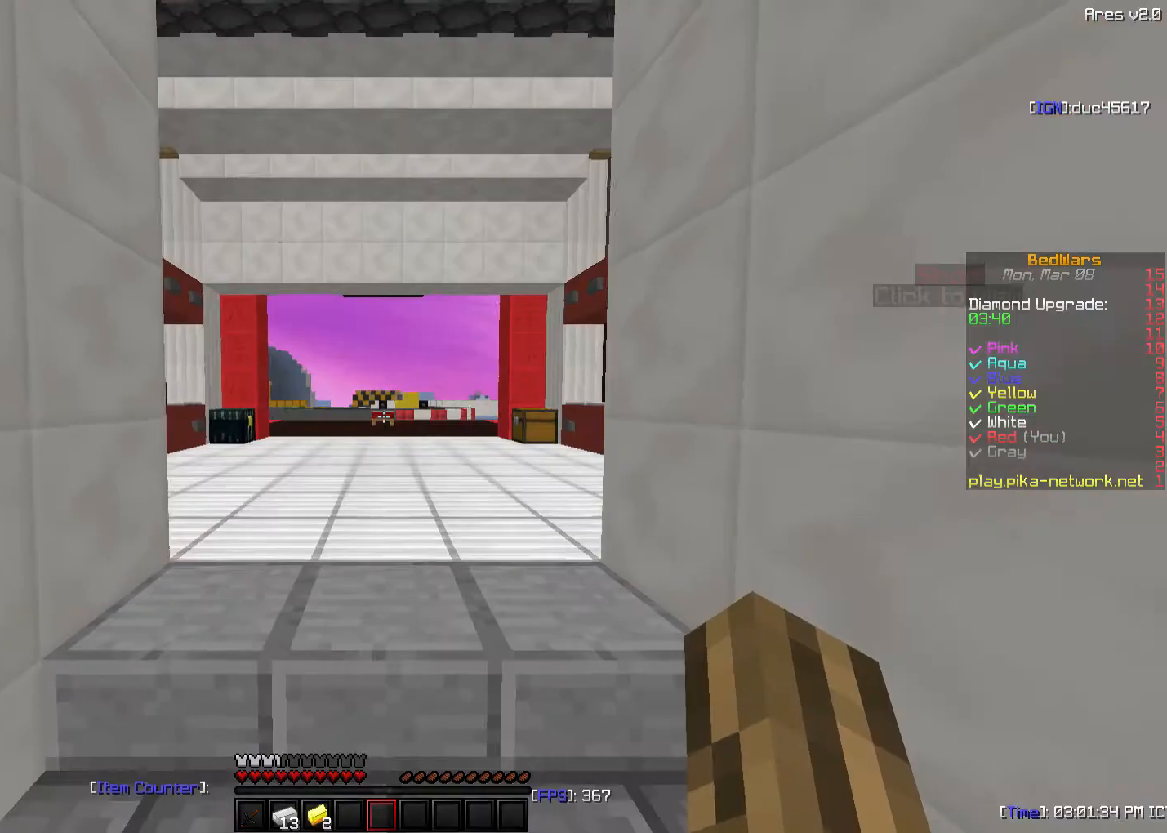
{"keys": ["w"], "mouse": [], "events": [[133, "w", "down"]]}
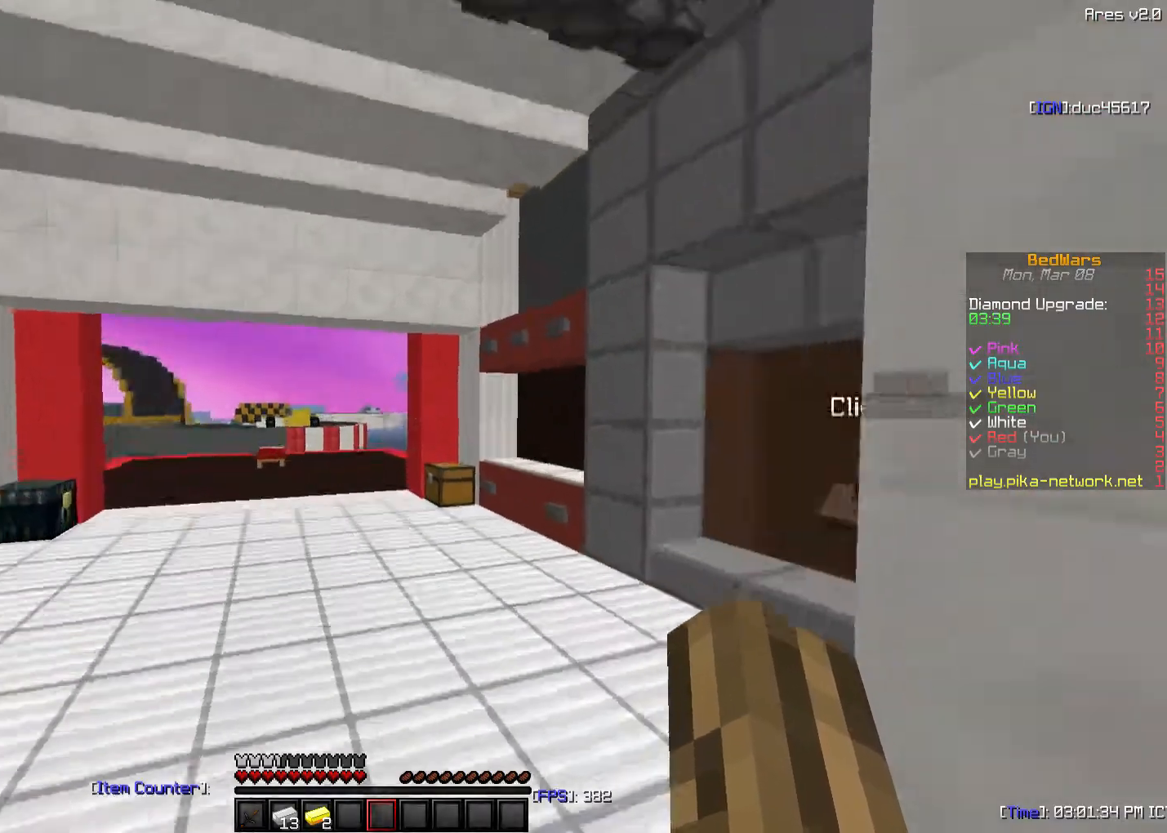
{"keys": ["w"], "mouse": ["left"], "events": [[33, "mouse_left", "down"], [133, "mouse_left", "up"], [233, "mouse_left", "down"], [383, "mouse_left", "up"], [483, "mouse_left", "down"]]}
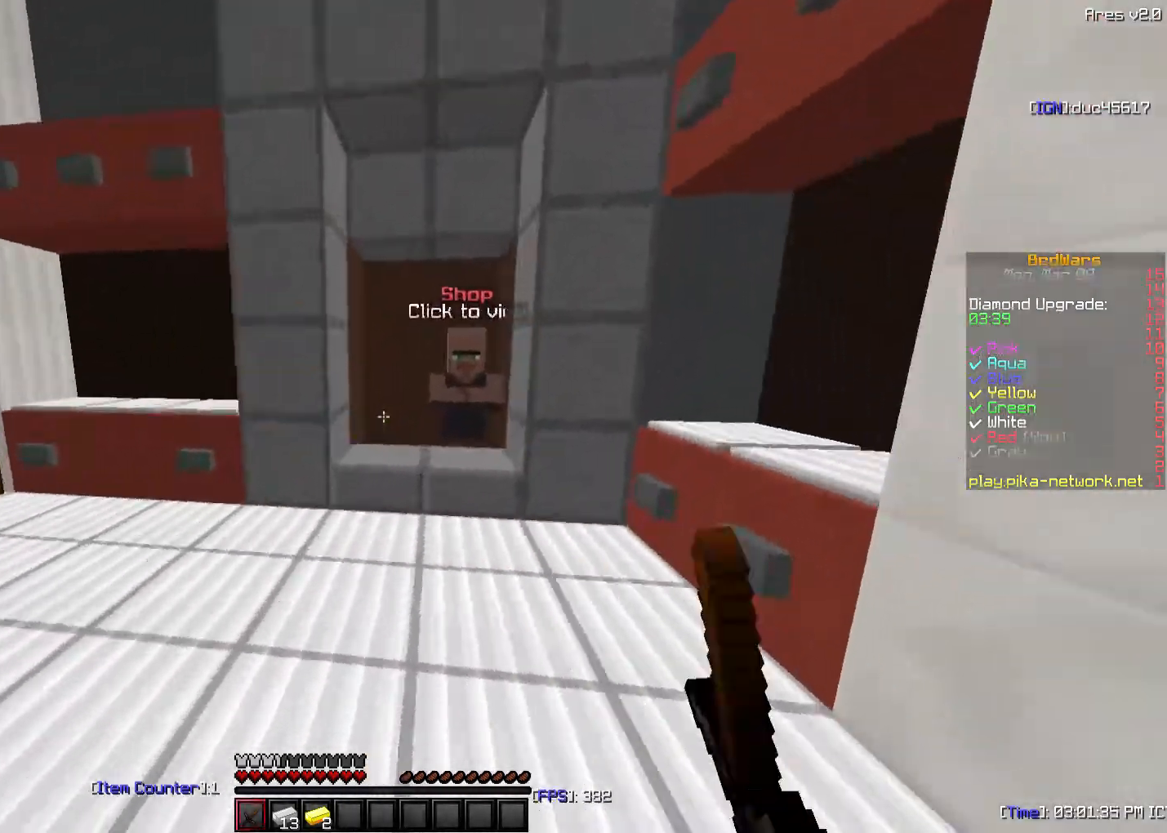
{"keys": ["w"], "mouse": ["right"], "events": [[83, "mouse_left", "up"], [183, "mouse_left", "down"], [333, "mouse_left", "up"], [483, "mouse_right", "down"]]}